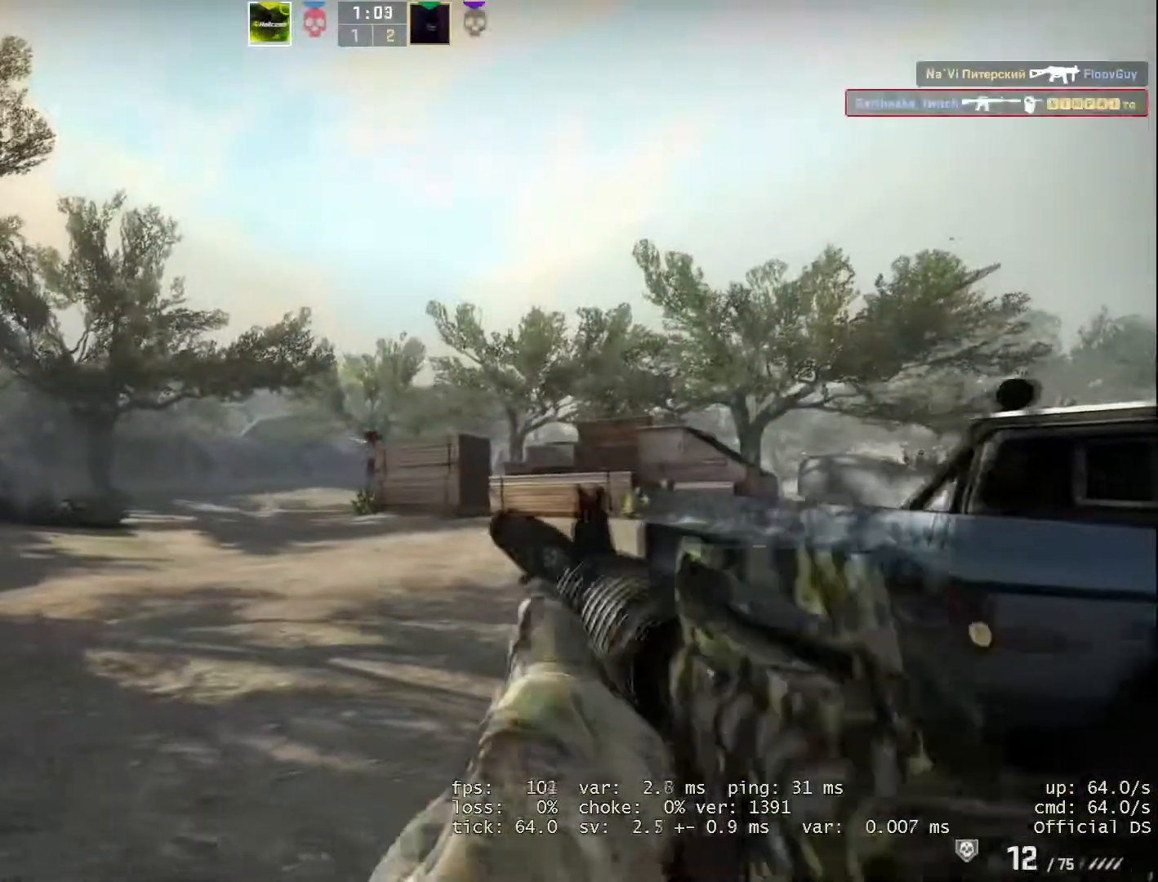
Gameplay with keyboard and mouse; each line is a JSON object with the keys and mouse buttons held at the frame after it. "events" lists presses ("down") and releases ("up") of "1", "2", "3", "a", "alt", "b", "c", "d", "e", "f", "g", "h", "i", "m", "r", "s", "shift", "space", "tab", "v", "w", "x", "y", "z", "mouse_left", "mouse_wheel" and "mouse_right" between this image and that frame as [ms after this image, input, new state], when the widget could be followed in between. "mouse_left", "mouse_wheel", "mouse_right" = the "left", "wheel", "right" buttons of the "mouse" list. No other keys are recorded. "wheel" means that the mouse wheel is clicked or scrolled. Not read: mouse_move.
{"keys": ["w"], "mouse": [], "events": [[33, "mouse_left", "up"], [67, "mouse_left", "down"], [117, "mouse_left", "up"], [167, "a", "up"], [300, "alt", "up"], [300, "w", "down"]]}
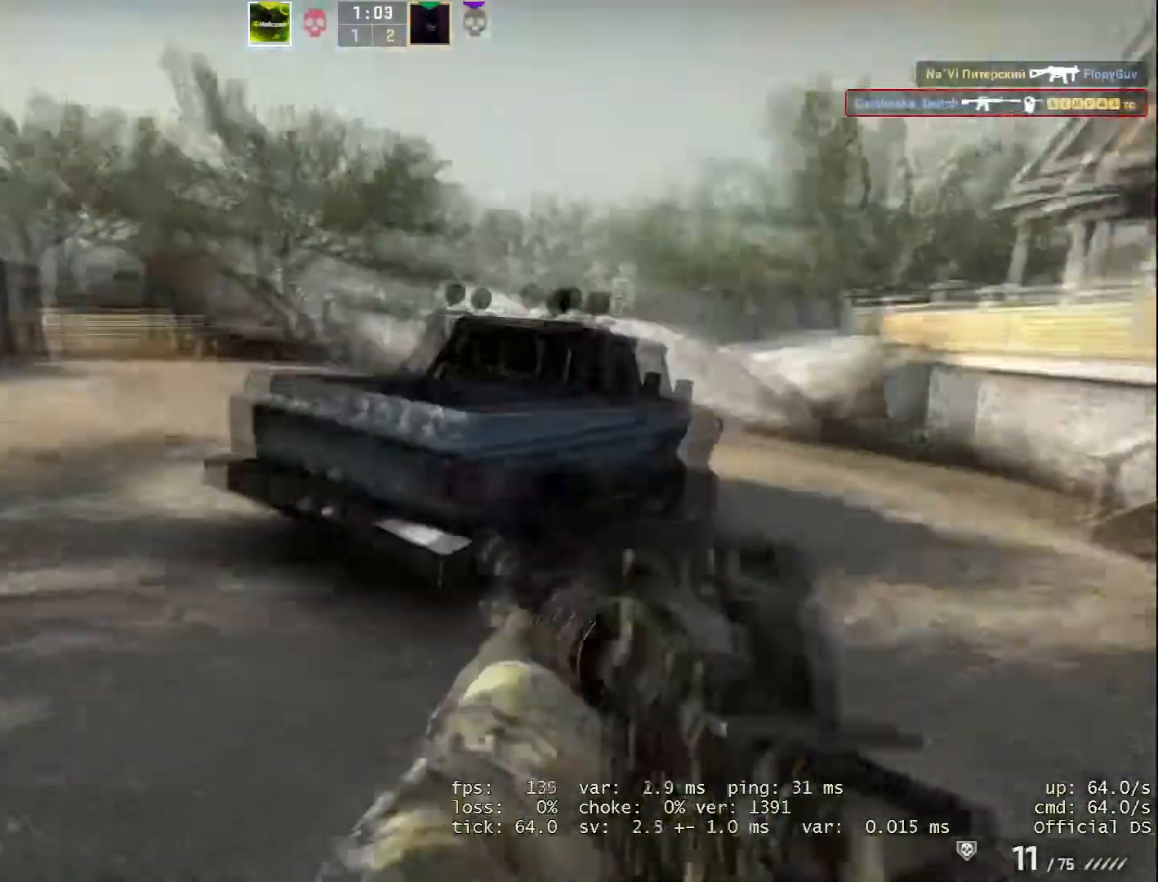
{"keys": ["a"], "mouse": [], "events": [[50, "a", "down"], [134, "w", "up"]]}
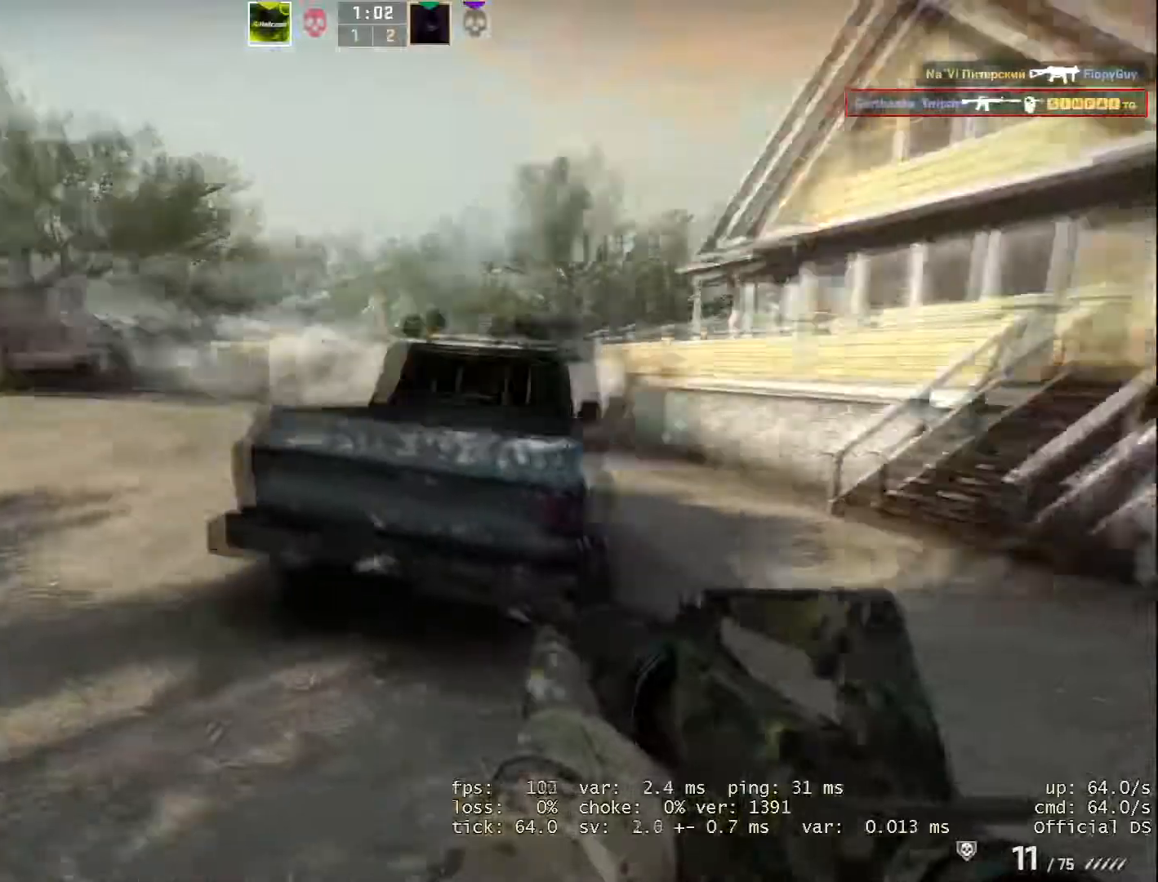
{"keys": ["r", "w"], "mouse": [], "events": [[150, "w", "down"], [200, "a", "up"], [384, "r", "down"]]}
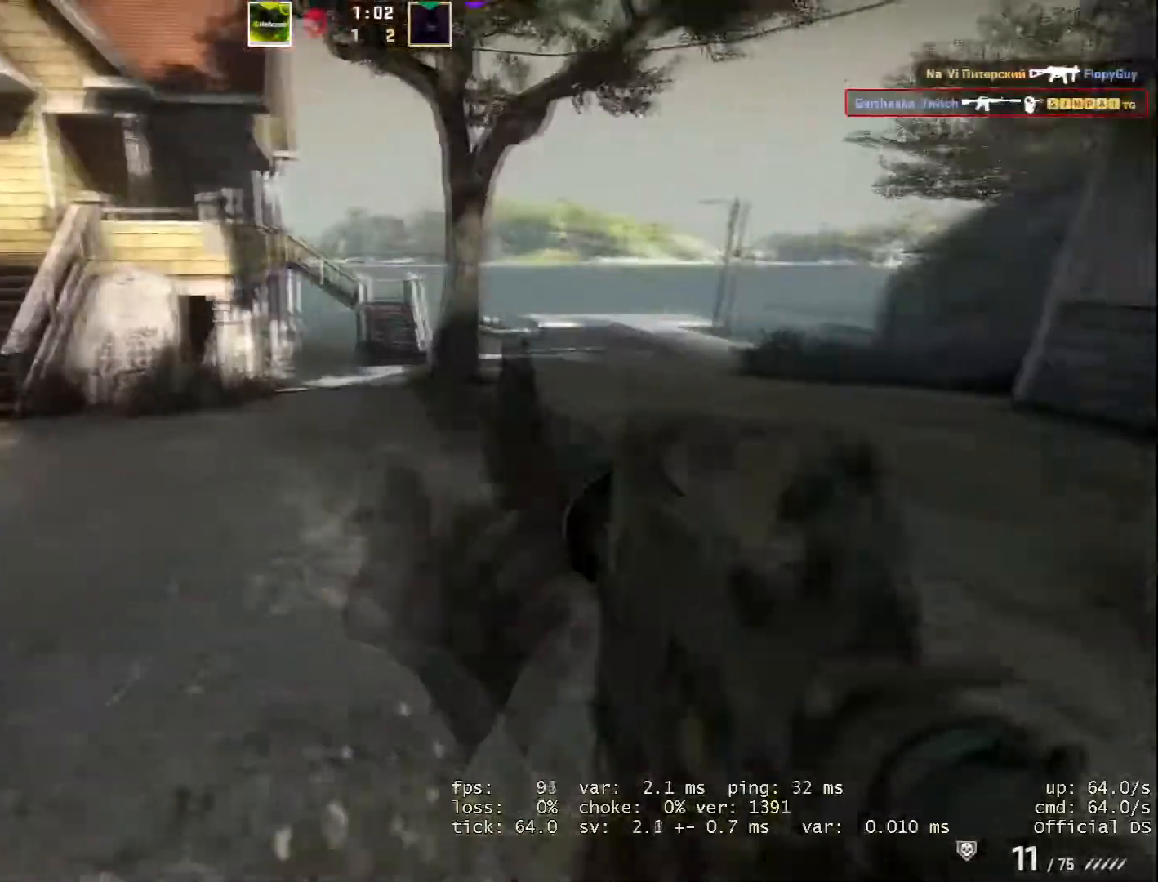
{"keys": ["w"], "mouse": [], "events": [[34, "r", "up"]]}
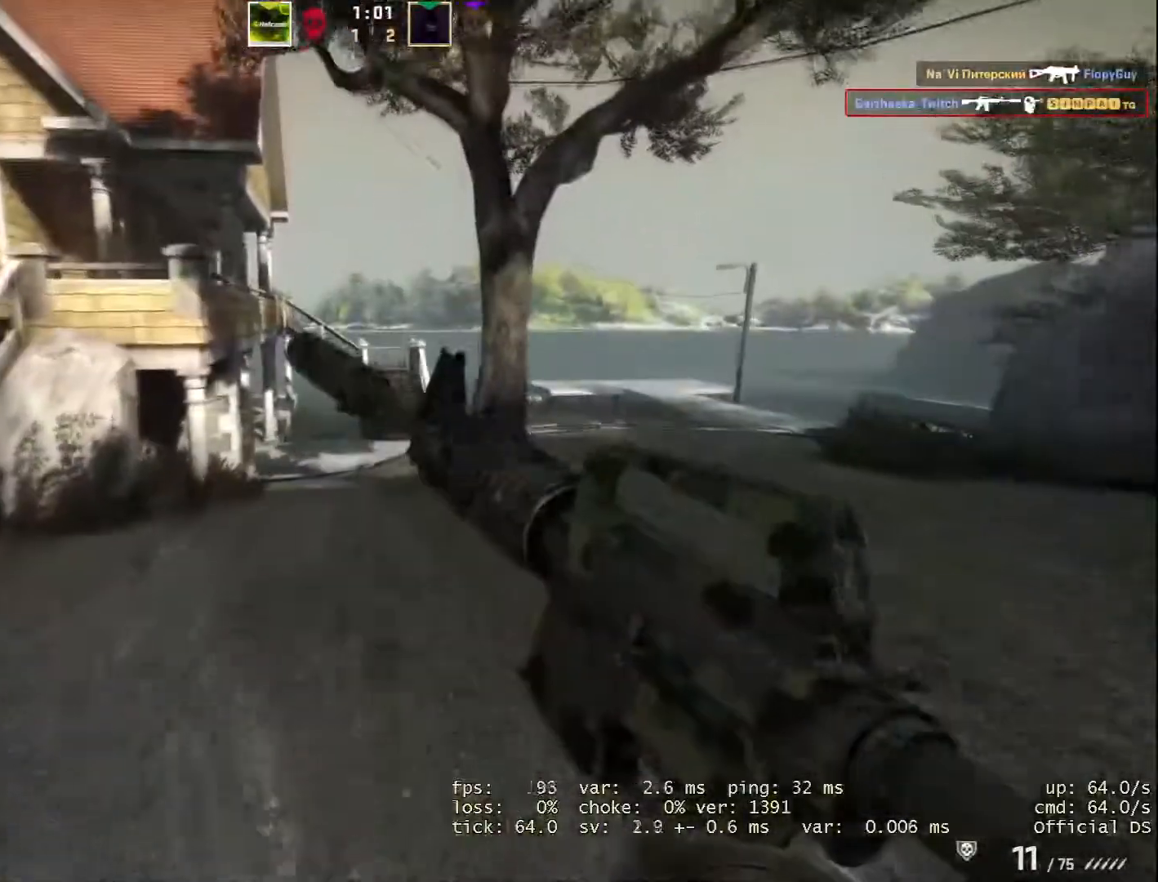
{"keys": ["a", "w"], "mouse": [], "events": [[234, "a", "down"]]}
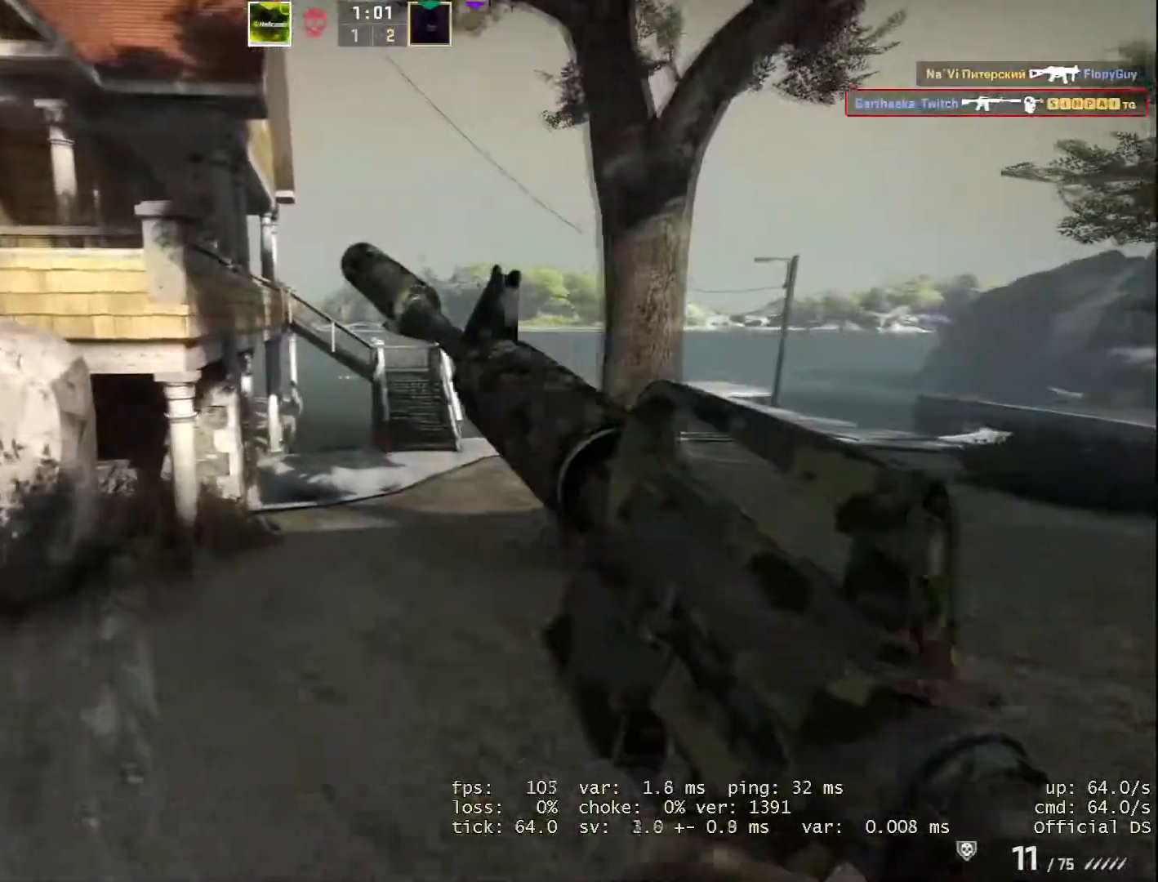
{"keys": ["d", "w"], "mouse": [], "events": [[251, "a", "up"], [434, "d", "down"]]}
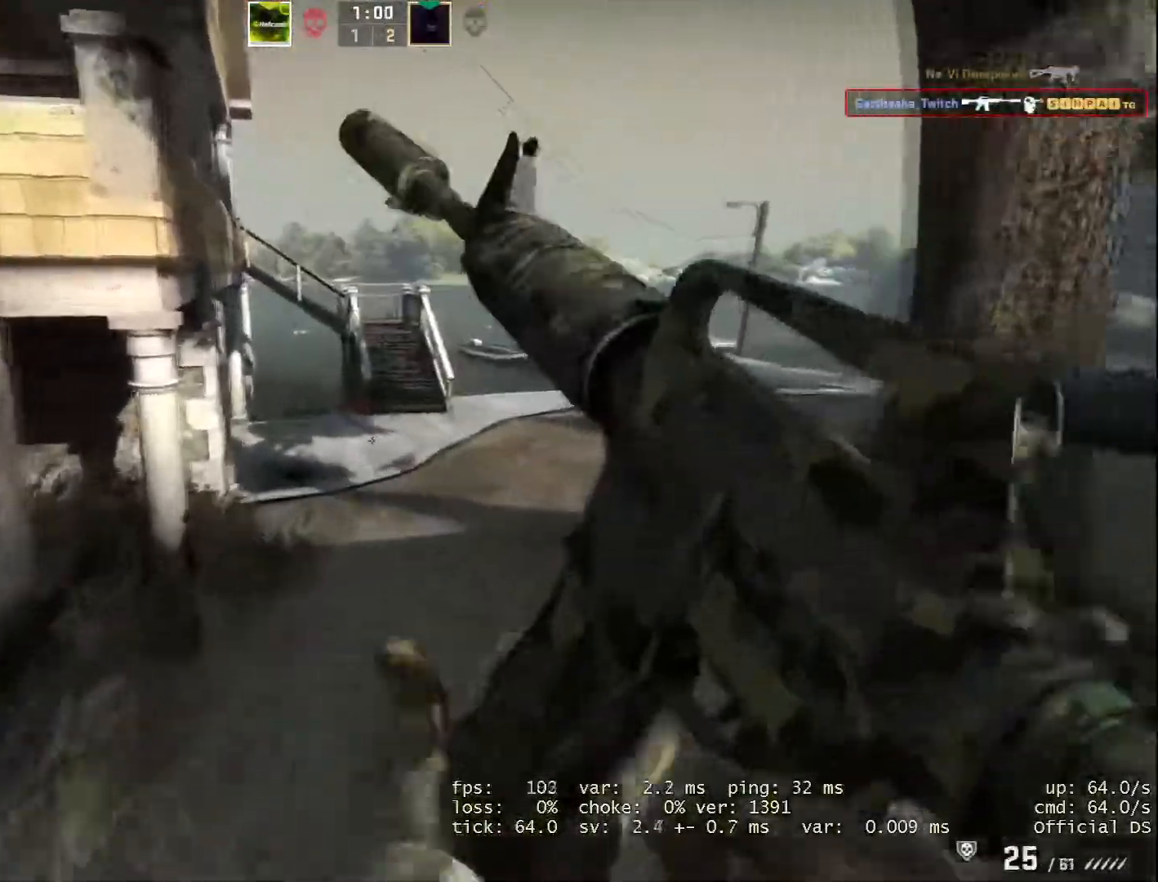
{"keys": [], "mouse": [], "events": [[317, "w", "up"], [450, "d", "up"]]}
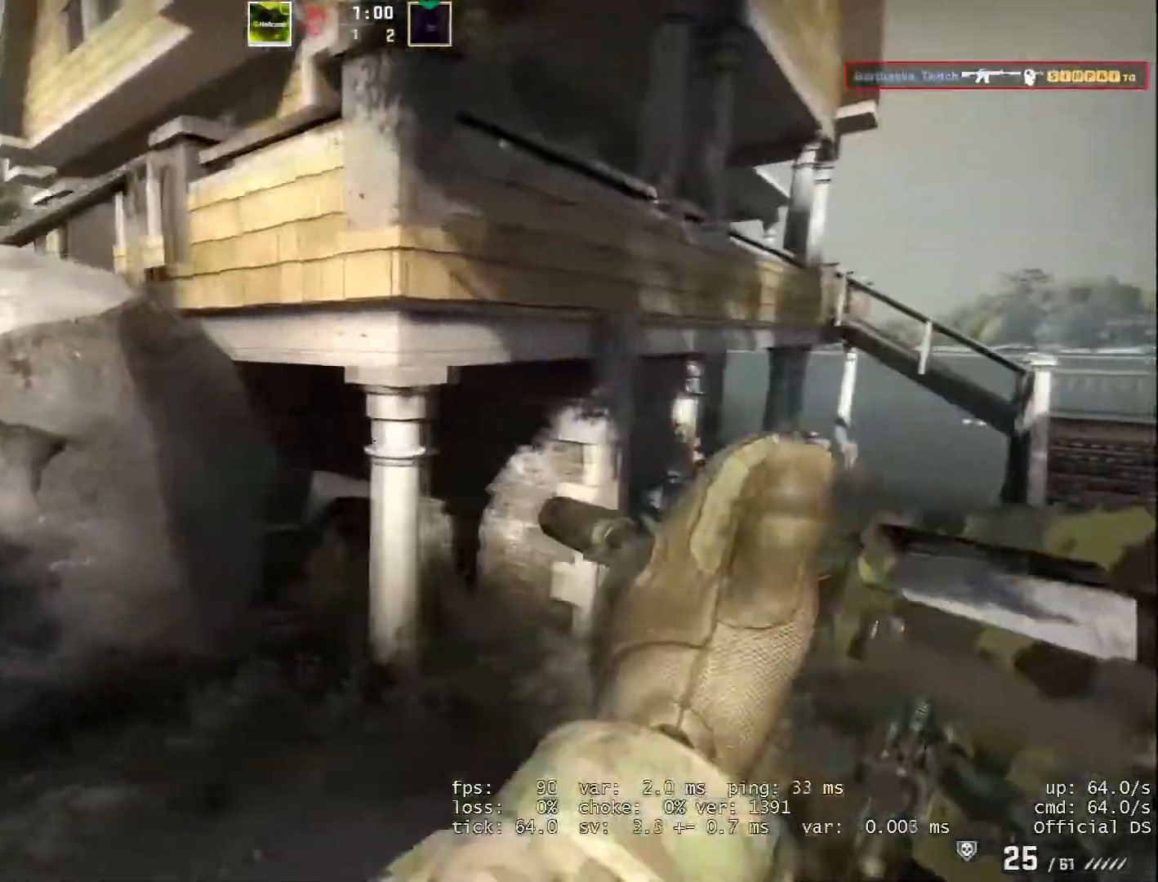
{"keys": [], "mouse": [], "events": [[84, "a", "down"], [317, "a", "up"]]}
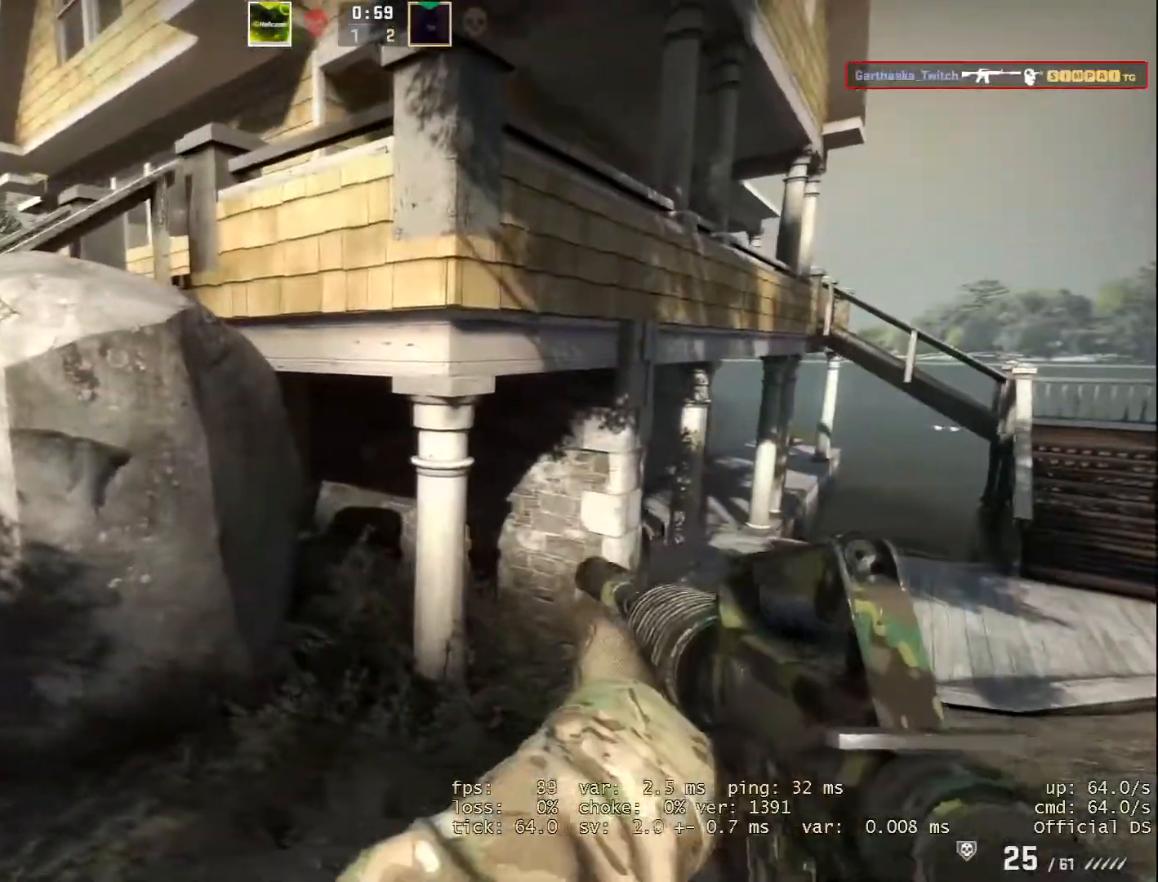
{"keys": [], "mouse": [], "events": []}
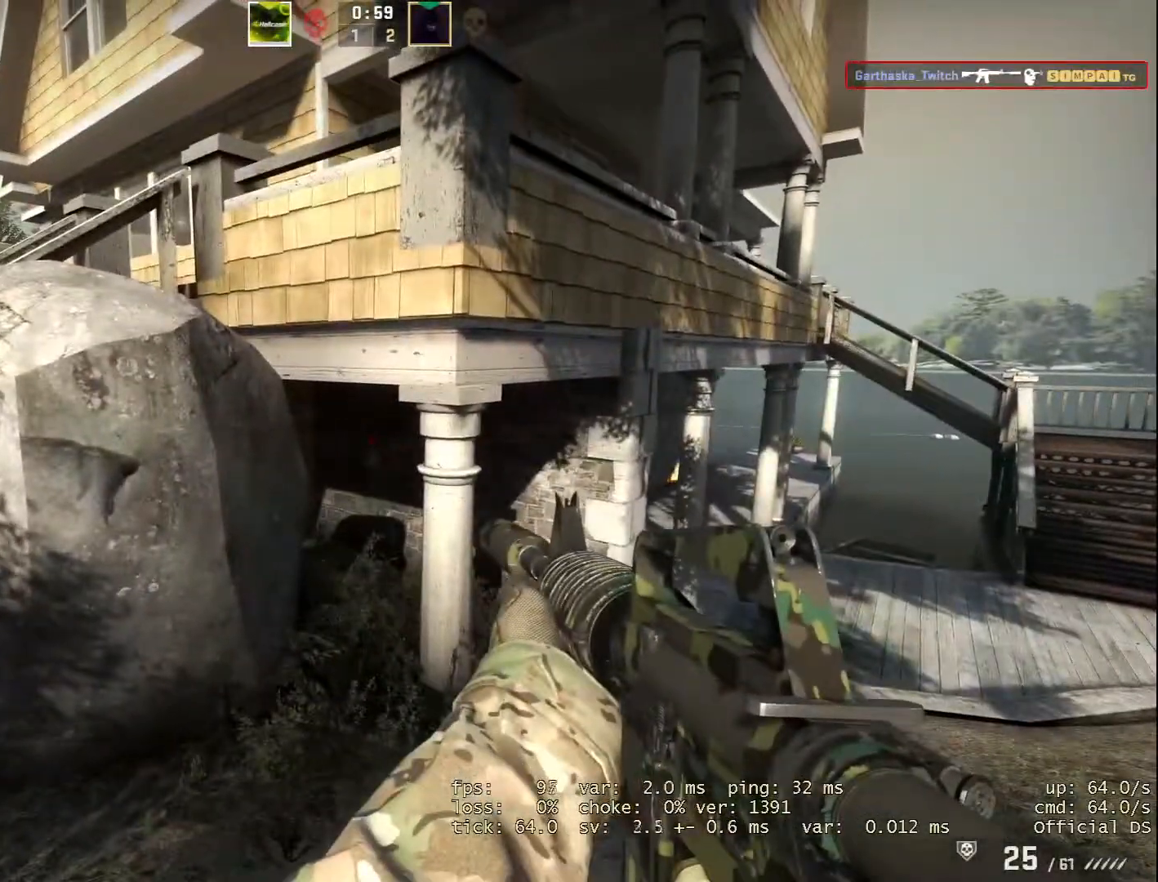
{"keys": ["s"], "mouse": [], "events": [[217, "s", "down"]]}
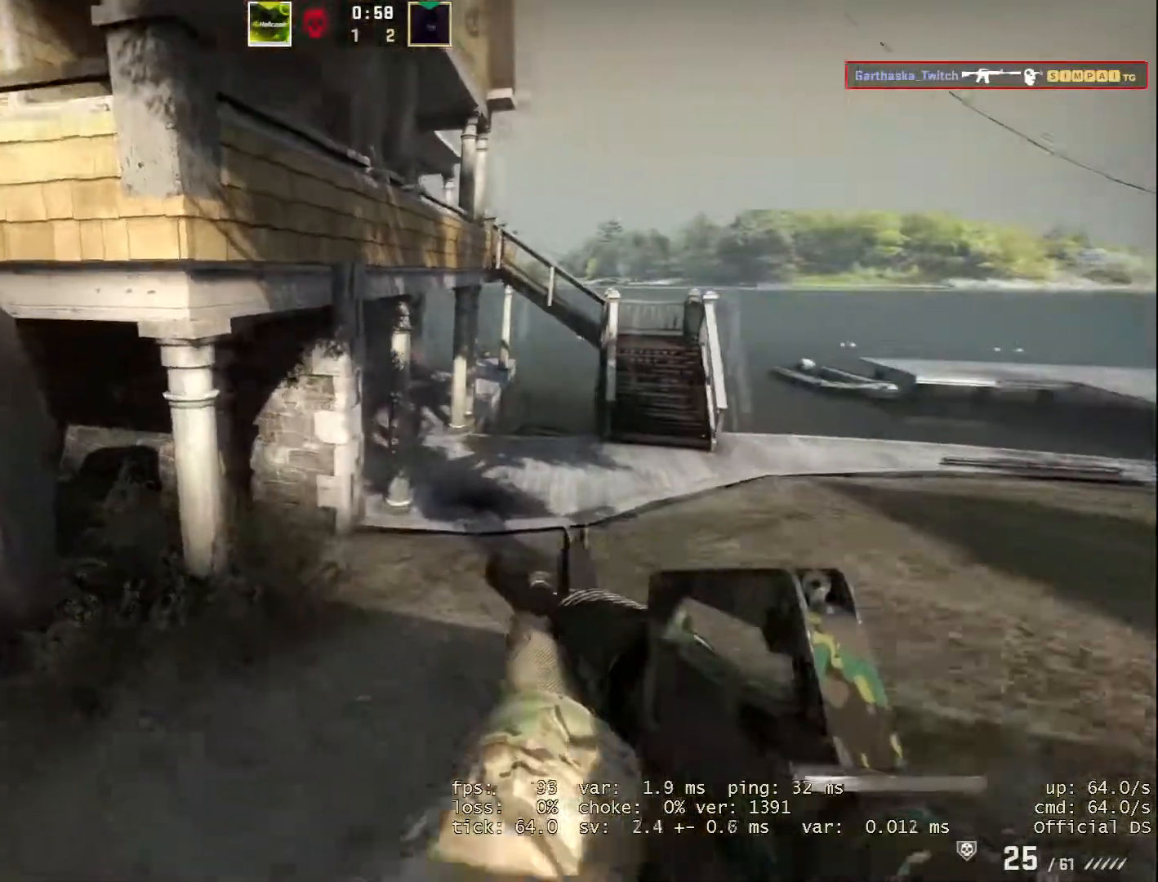
{"keys": ["d"], "mouse": [], "events": [[83, "d", "down"], [183, "s", "up"]]}
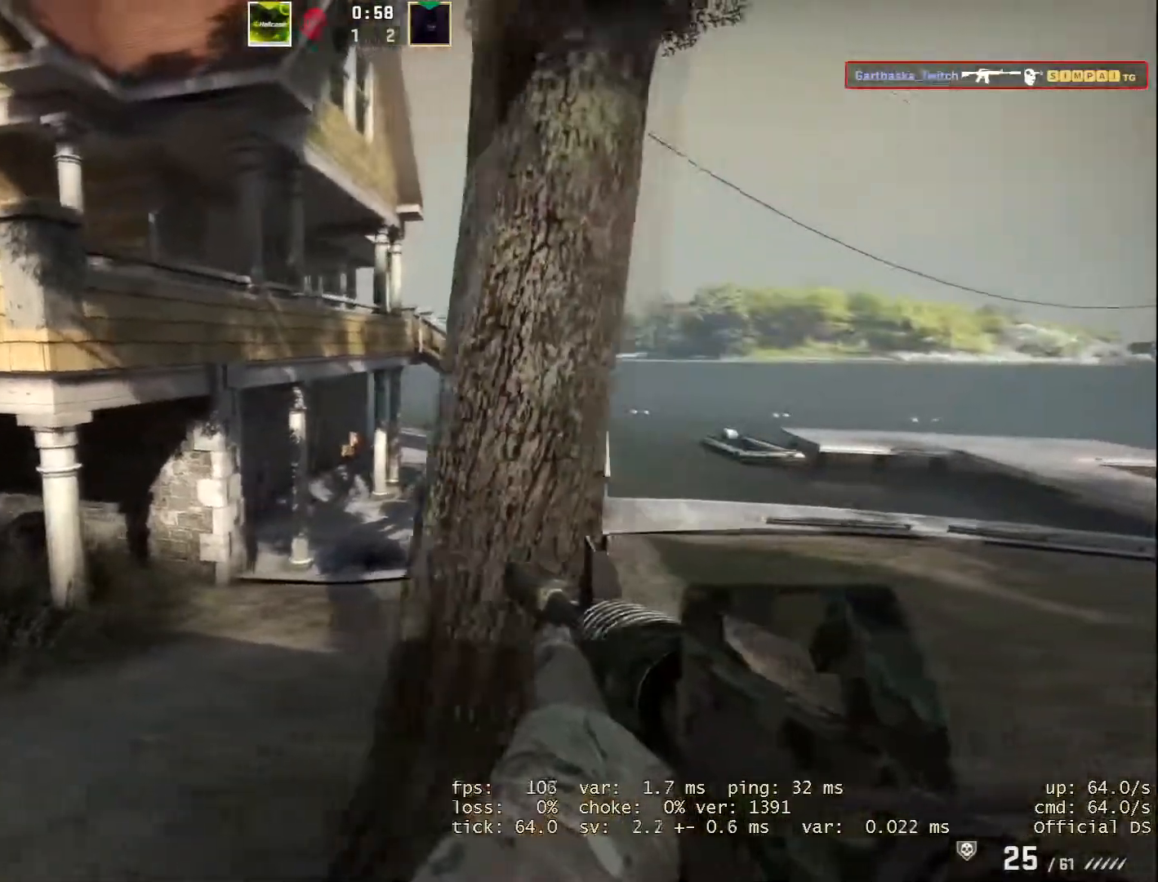
{"keys": ["d", "w"], "mouse": [], "events": [[334, "w", "down"]]}
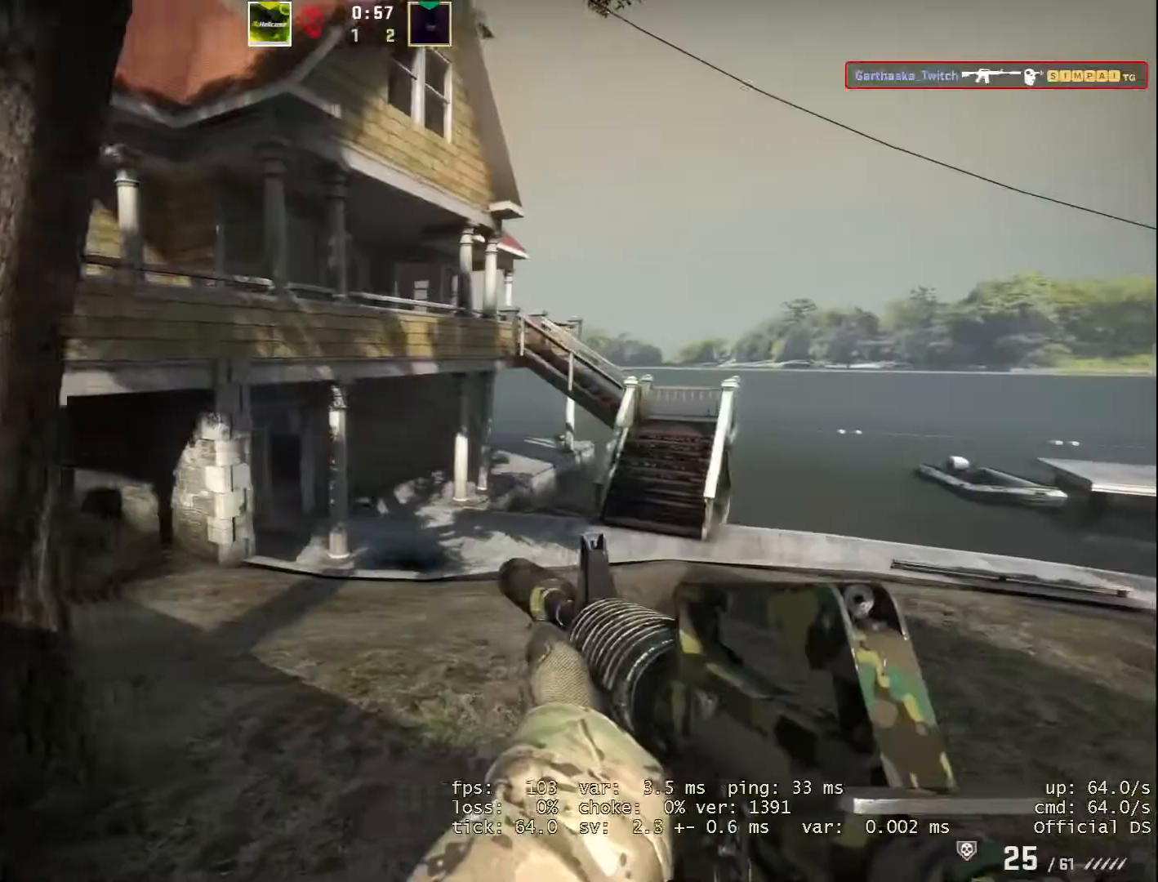
{"keys": ["d"], "mouse": [], "events": [[67, "w", "up"]]}
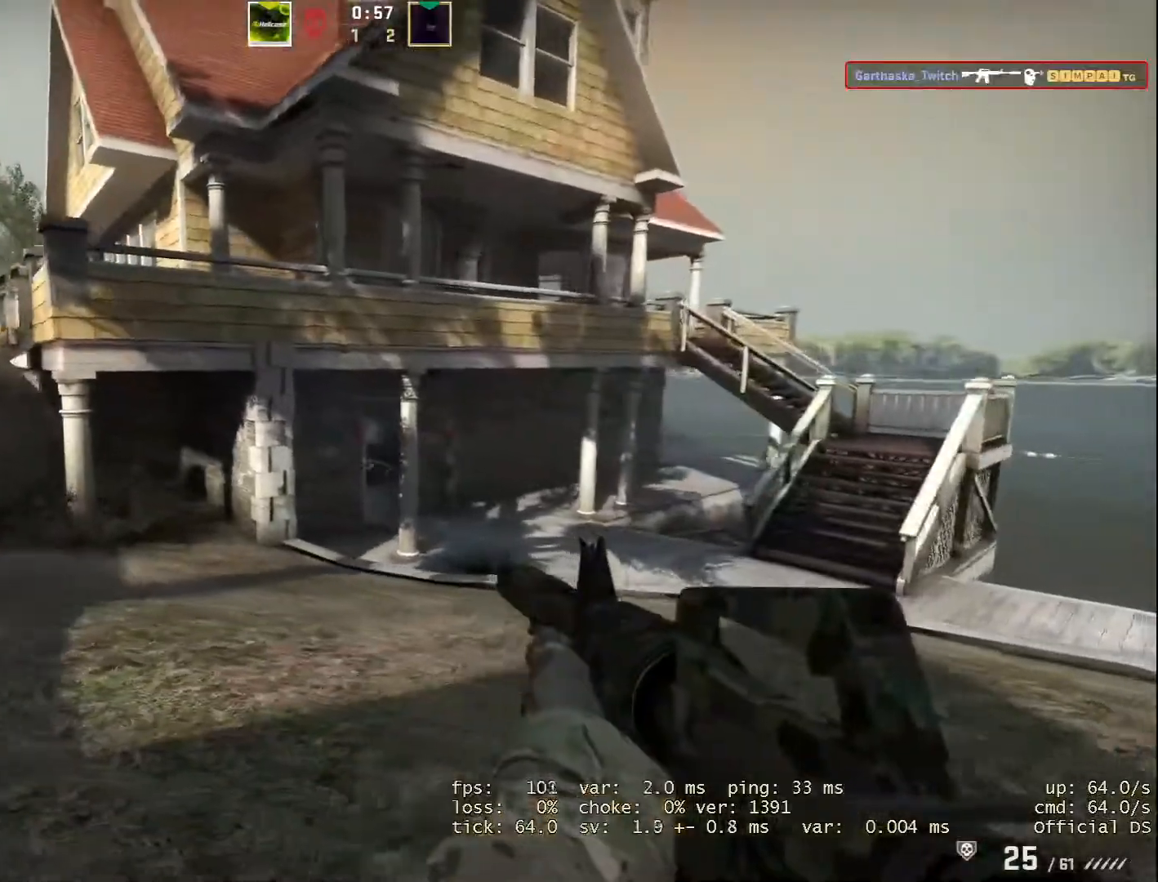
{"keys": ["d"], "mouse": [], "events": []}
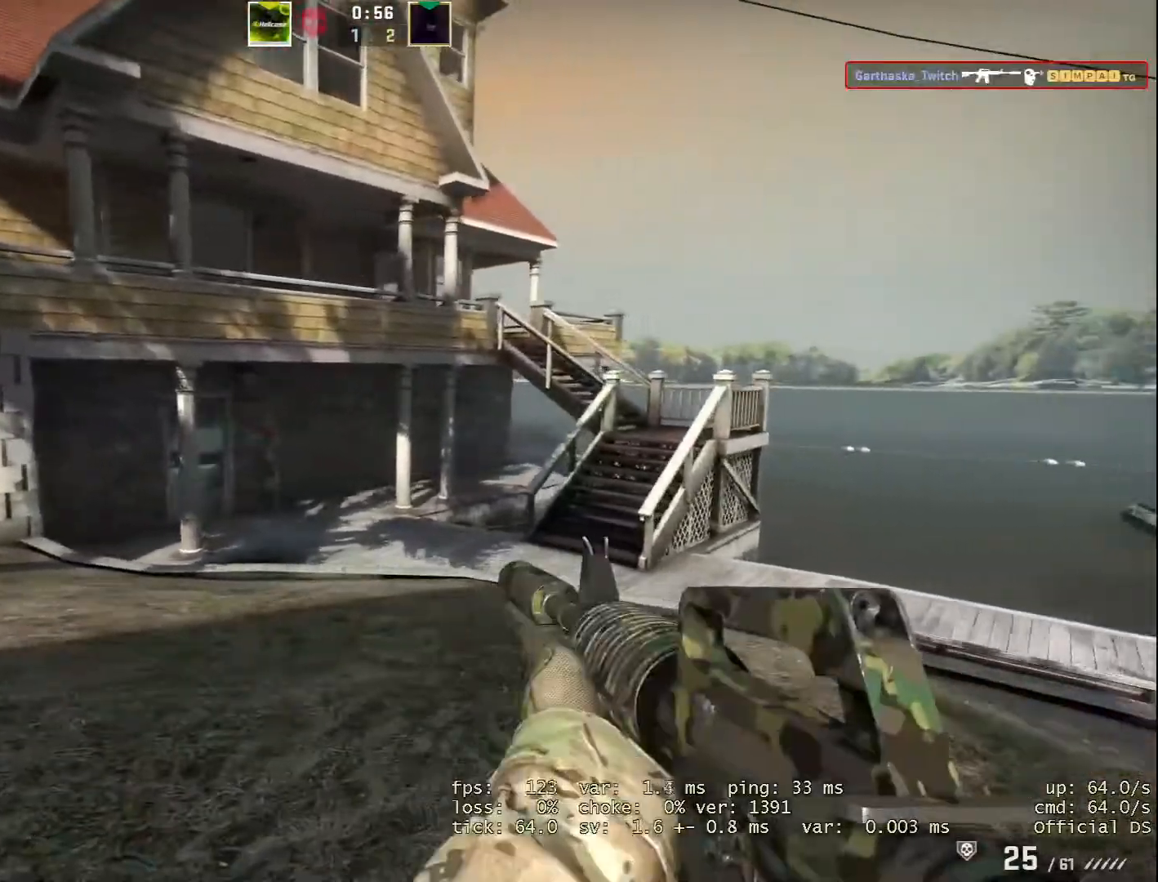
{"keys": ["a"], "mouse": [], "events": [[250, "d", "up"], [334, "a", "down"]]}
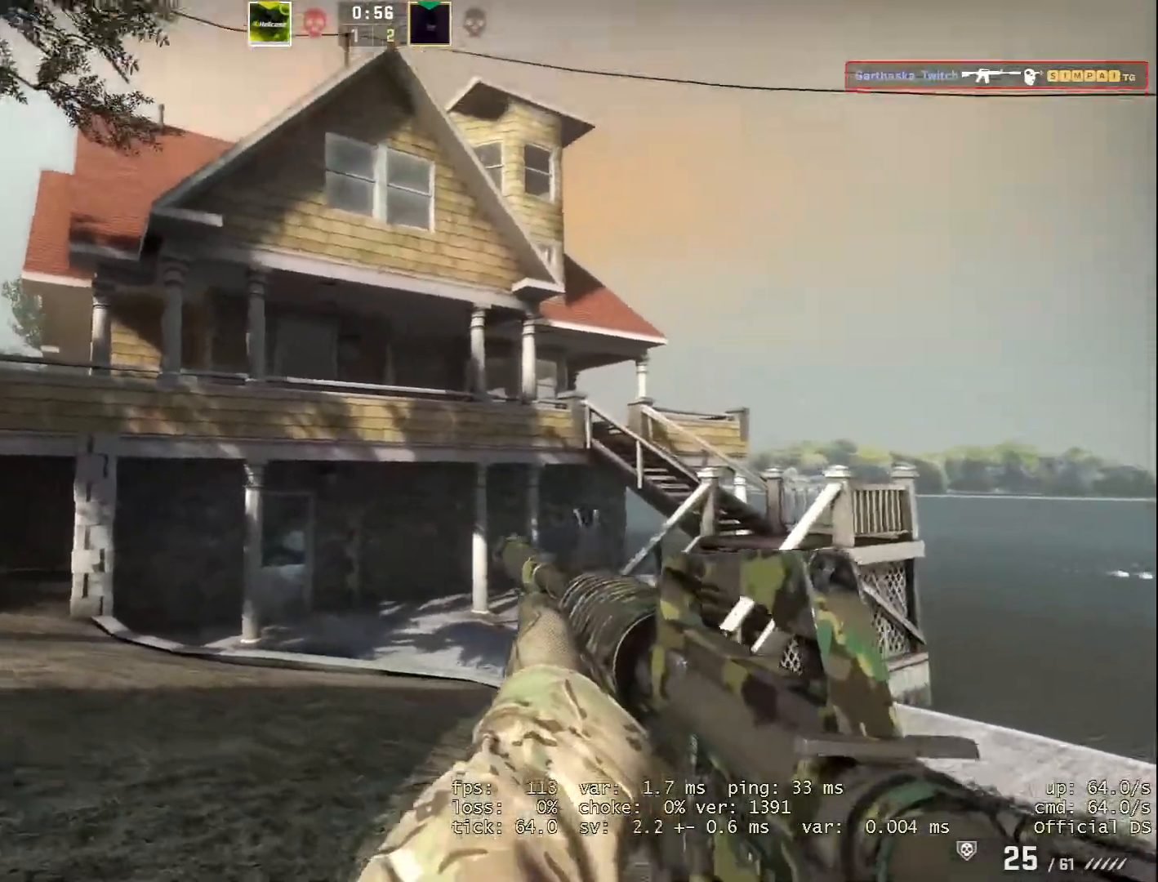
{"keys": ["a", "w"], "mouse": [], "events": [[201, "w", "down"]]}
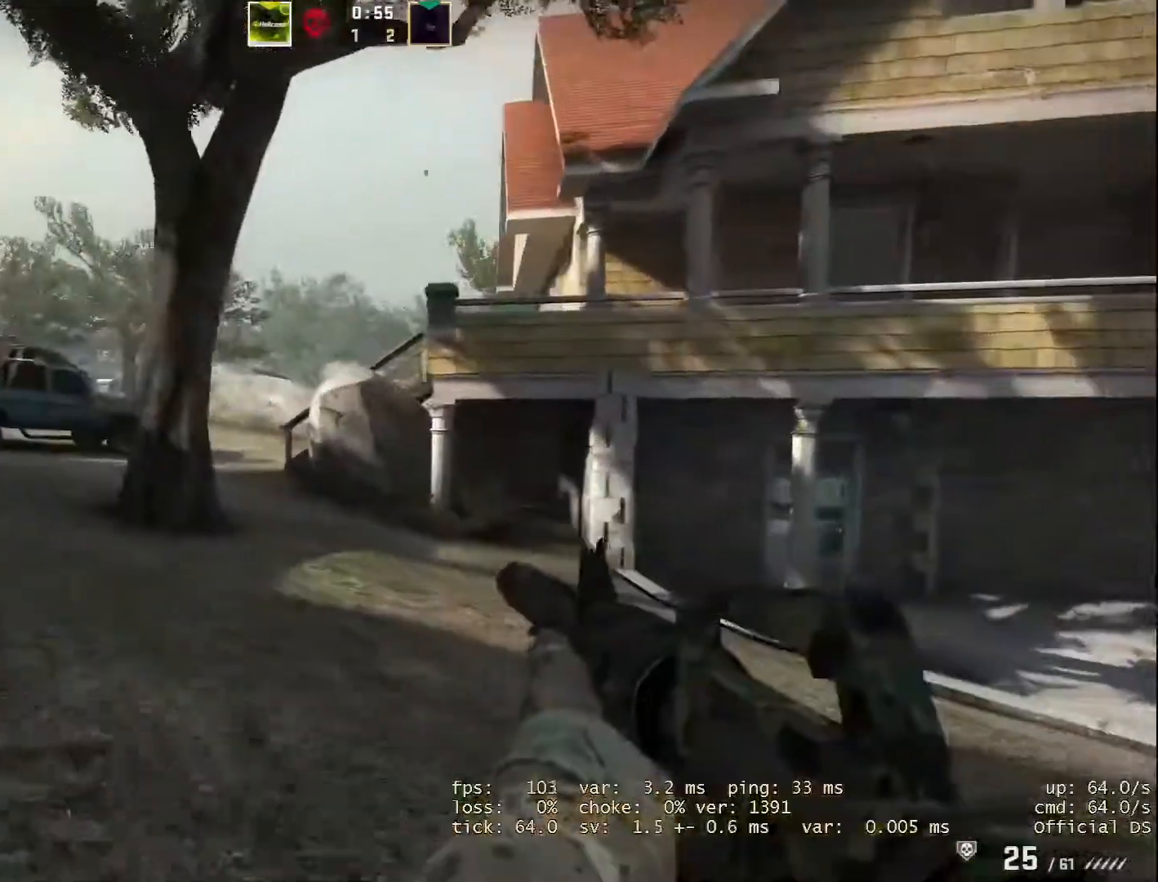
{"keys": ["a", "w"], "mouse": [], "events": []}
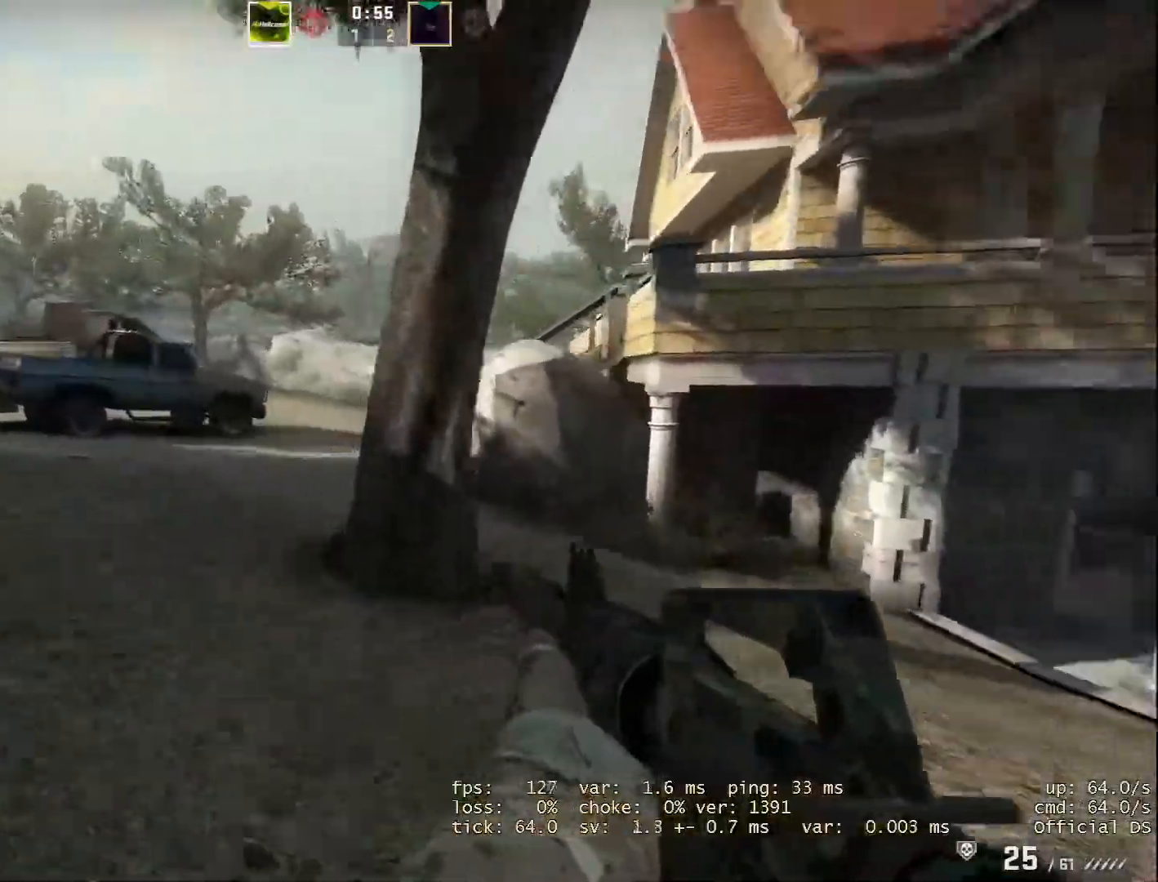
{"keys": ["a", "w"], "mouse": [], "events": []}
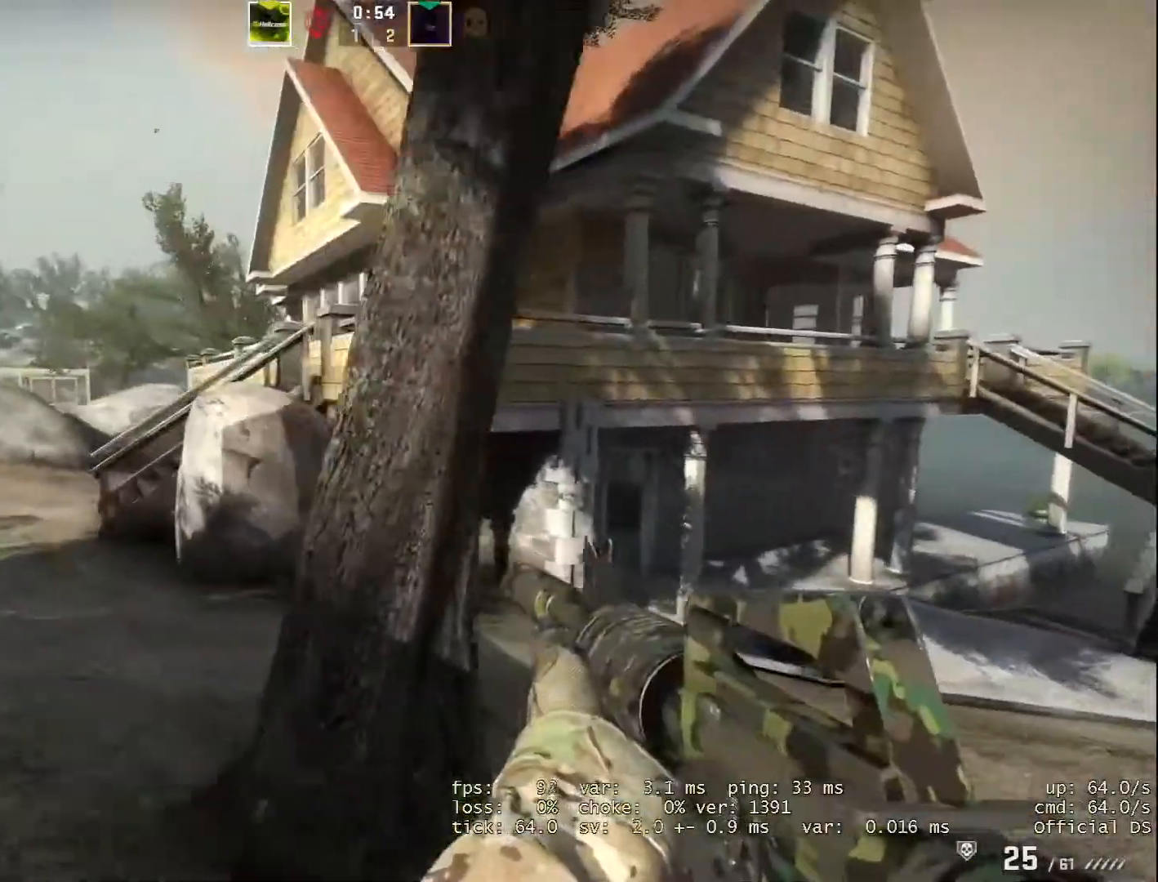
{"keys": ["a", "w"], "mouse": [], "events": []}
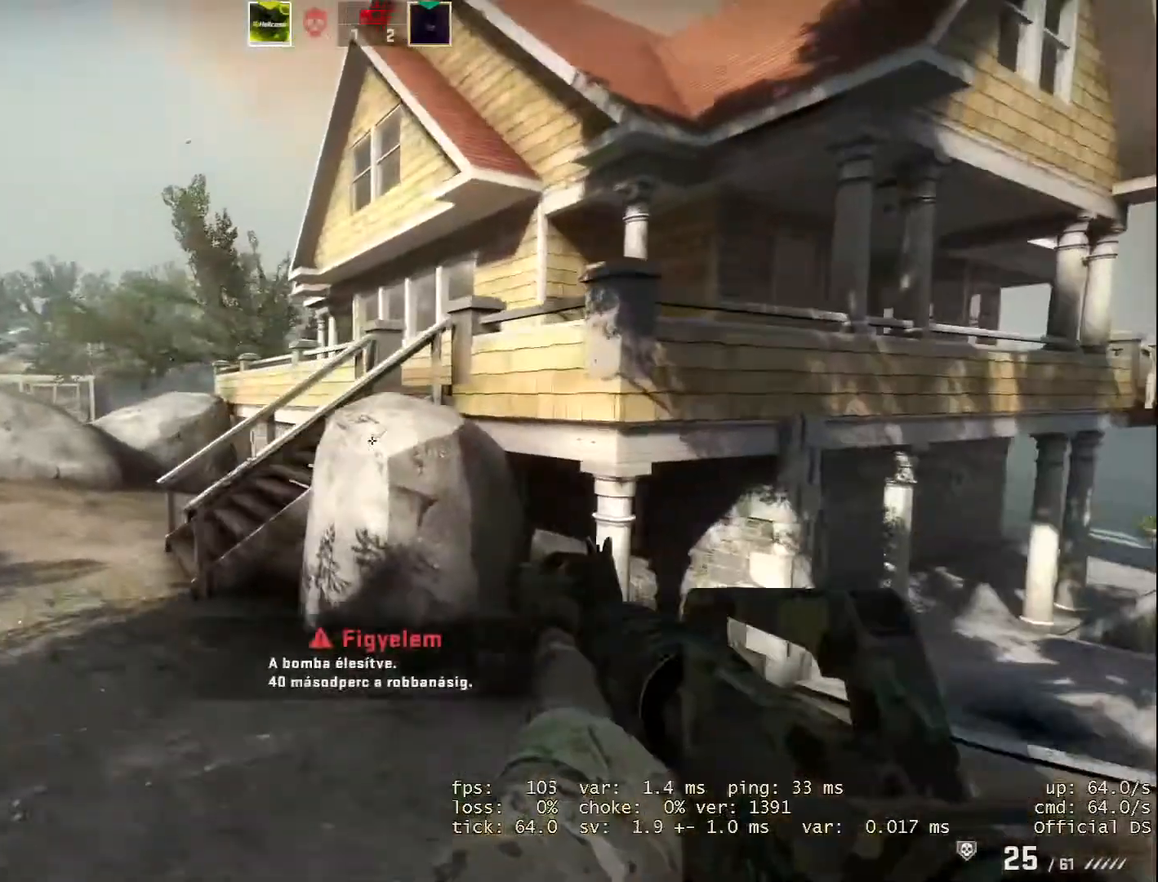
{"keys": ["a", "w"], "mouse": [], "events": []}
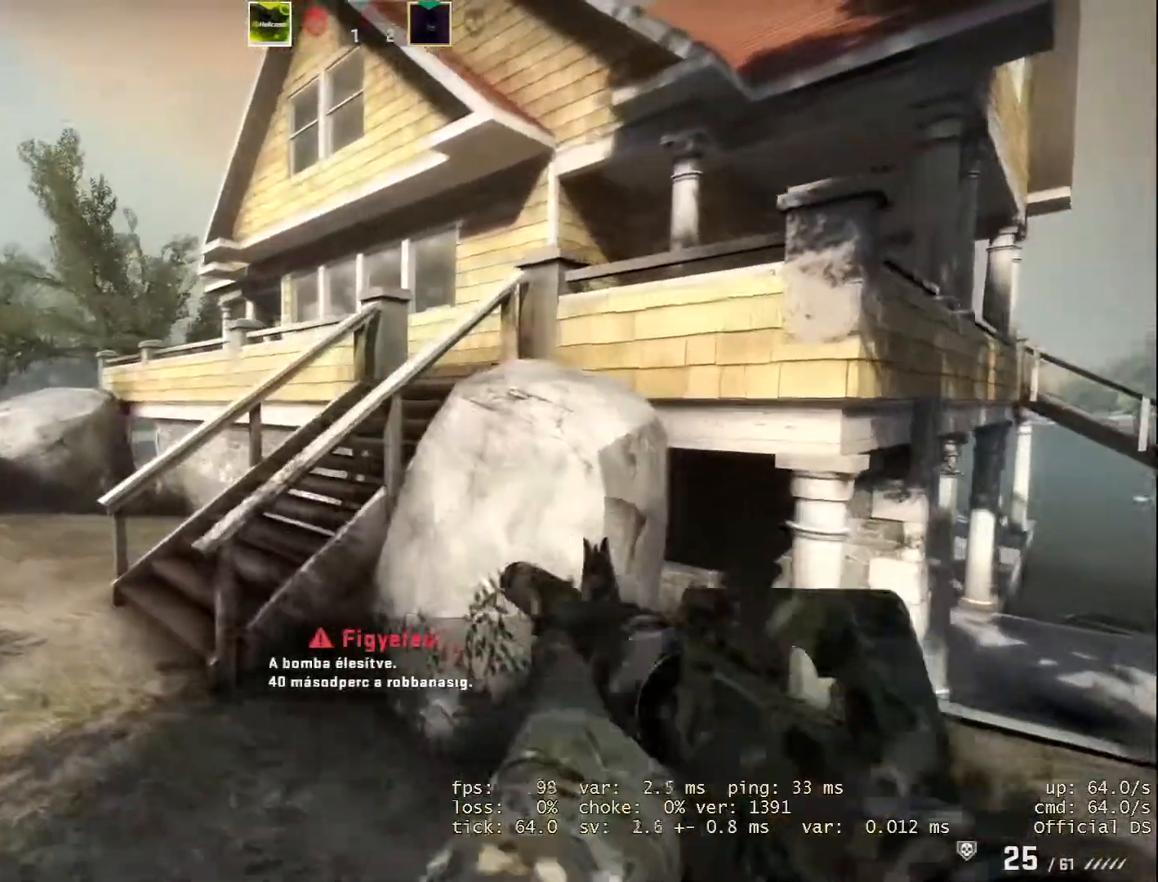
{"keys": ["a"], "mouse": [], "events": [[117, "mouse_wheel", "down"], [200, "mouse_wheel", "up"], [301, "w", "up"]]}
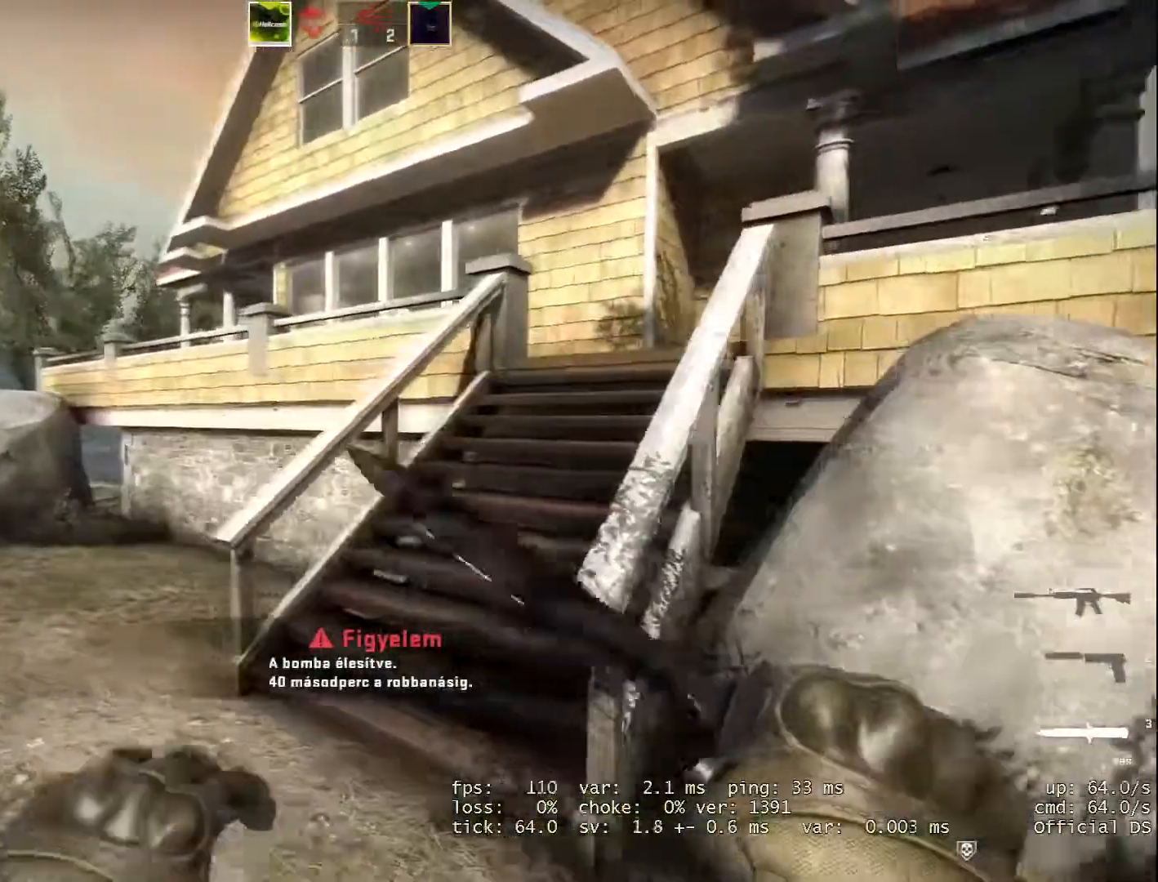
{"keys": ["d", "w"], "mouse": [], "events": [[133, "w", "down"], [283, "a", "up"], [450, "d", "down"]]}
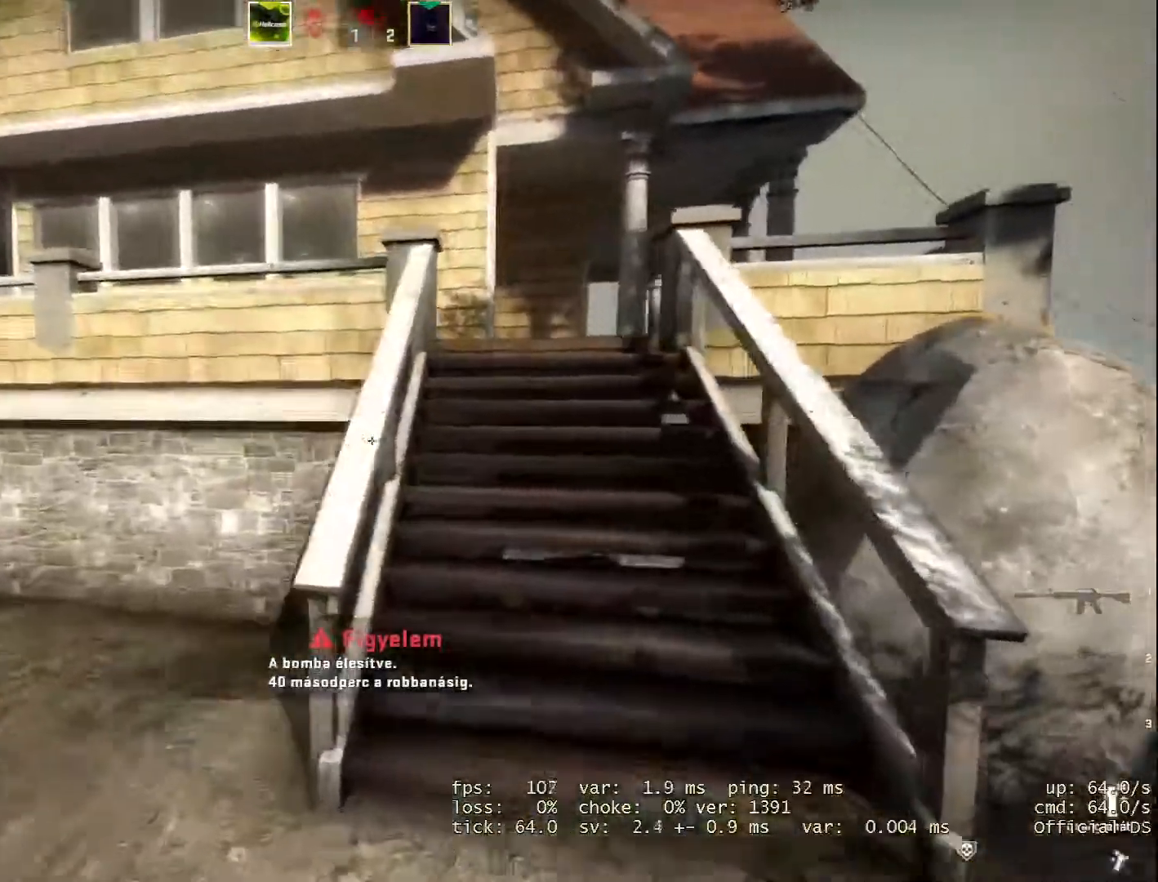
{"keys": ["w"], "mouse": [], "events": [[367, "d", "up"]]}
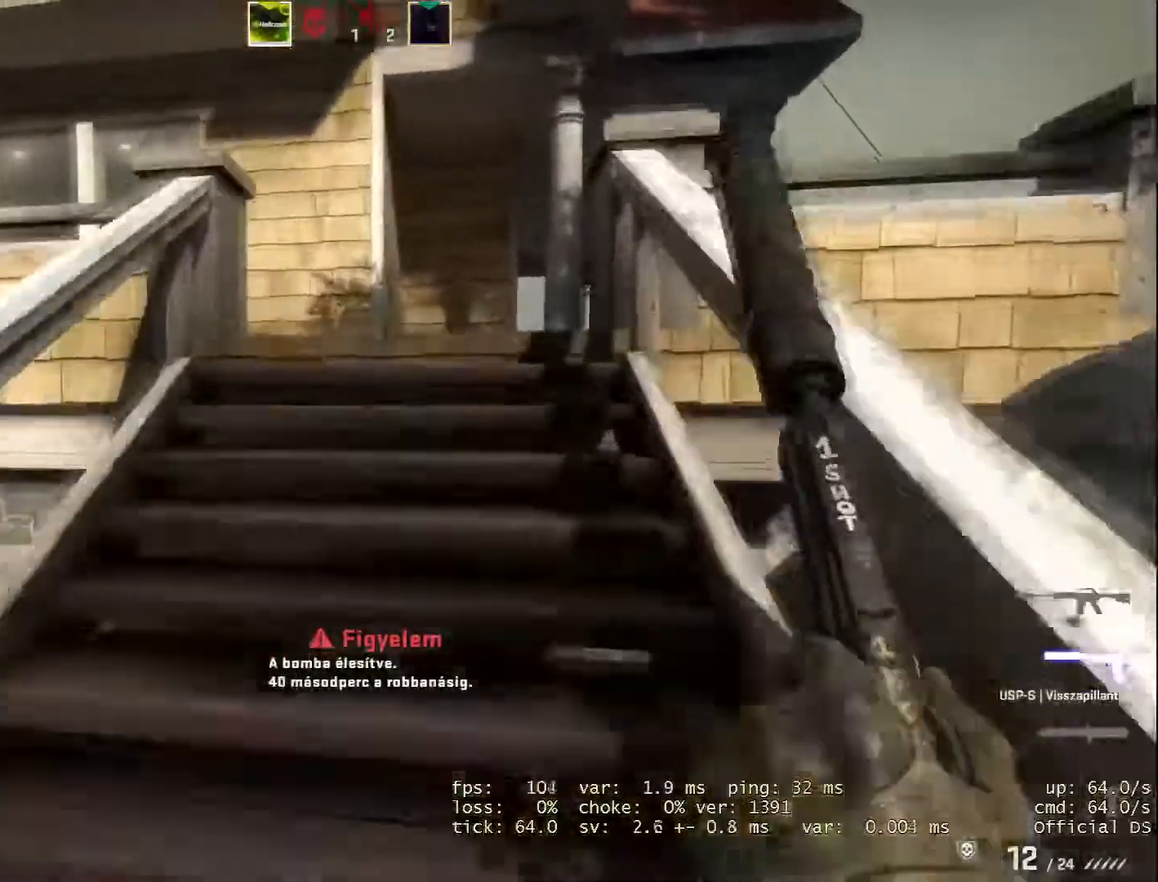
{"keys": ["d", "w"], "mouse": [], "events": [[484, "d", "down"]]}